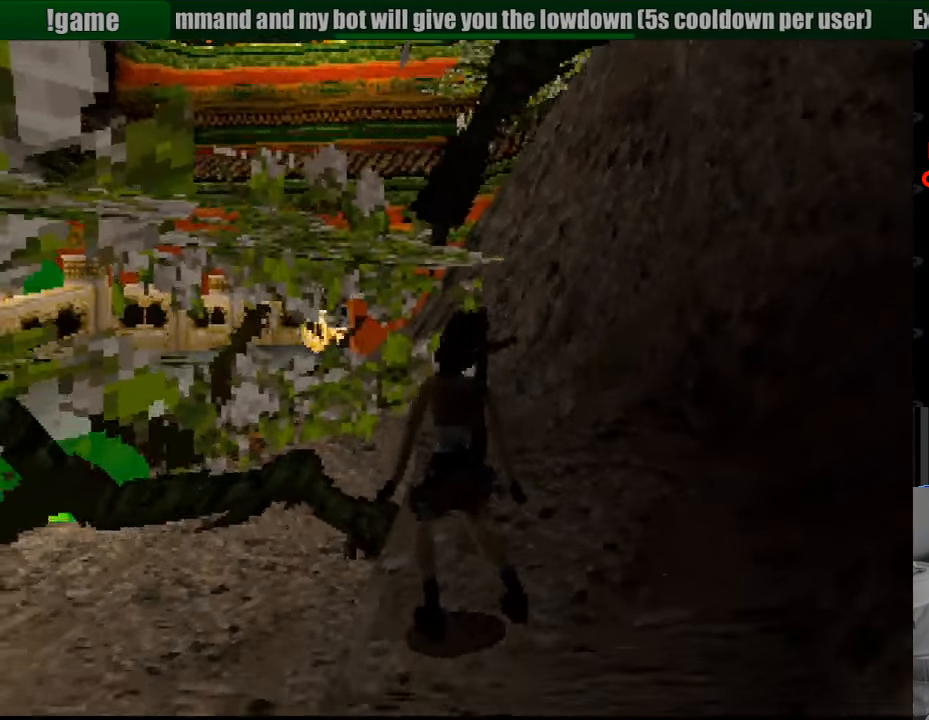
Gameplay with a controller (PlayStation layout); each line is a JSON object with the inputs held at the frame after it. "events" lists button and stick changes between this image and that frame as [ms after this image, input, new state], when the widget could be followed in between. Not read: L3 R3.
{"buttons": ["DPAD_LEFT"], "events": []}
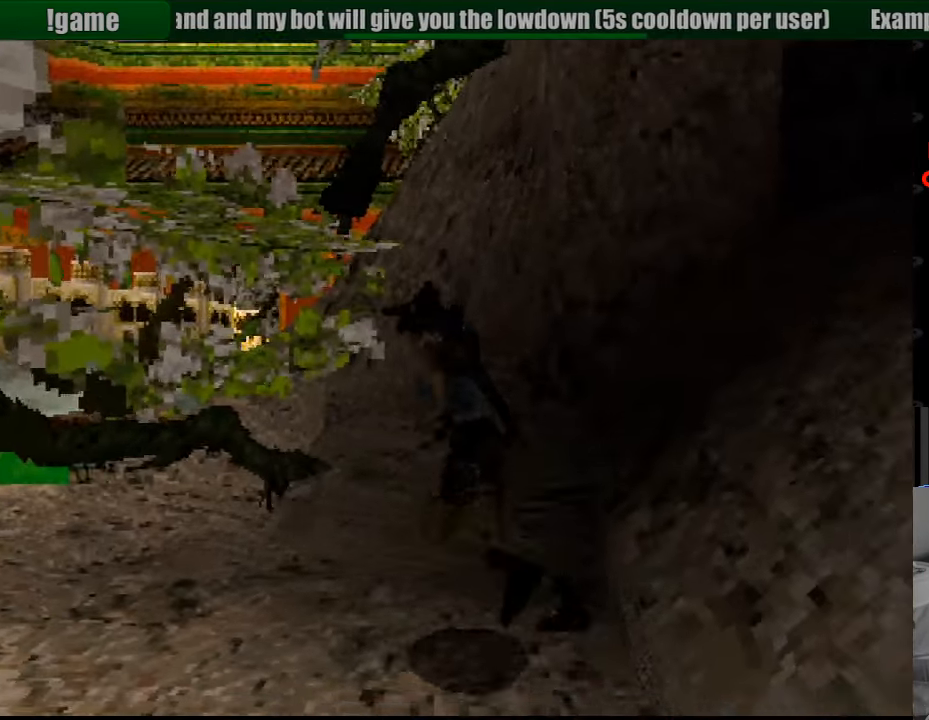
{"buttons": ["DPAD_UP"], "events": [[200, "DPAD_LEFT", "up"], [317, "DPAD_UP", "down"]]}
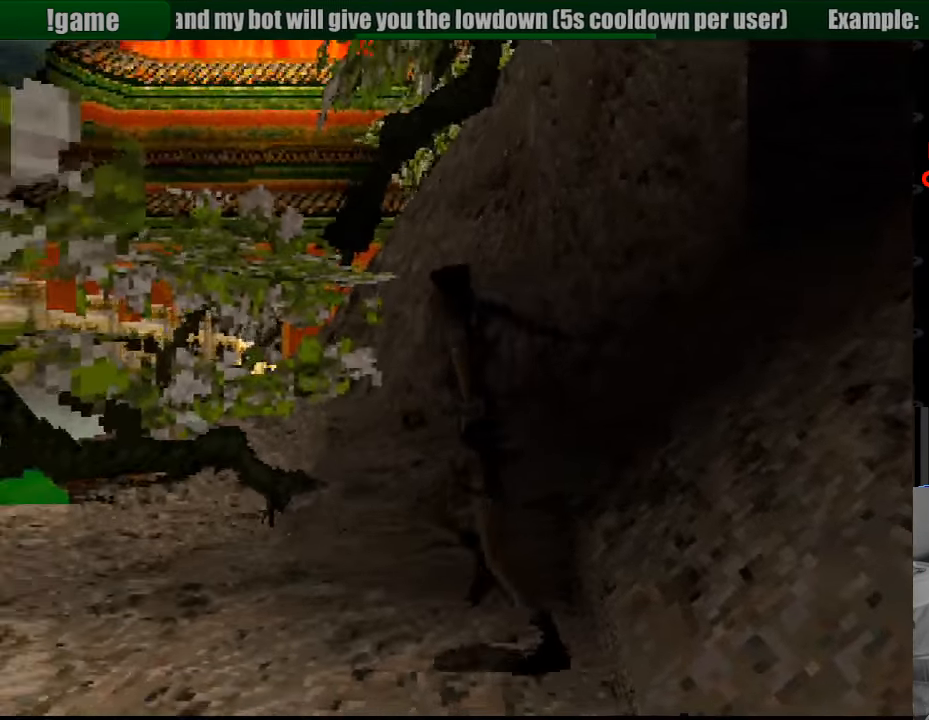
{"buttons": ["DPAD_UP", "DPAD_LEFT"], "events": [[400, "DPAD_LEFT", "down"], [483, "DPAD_LEFT", "up"], [500, "DPAD_LEFT", "down"]]}
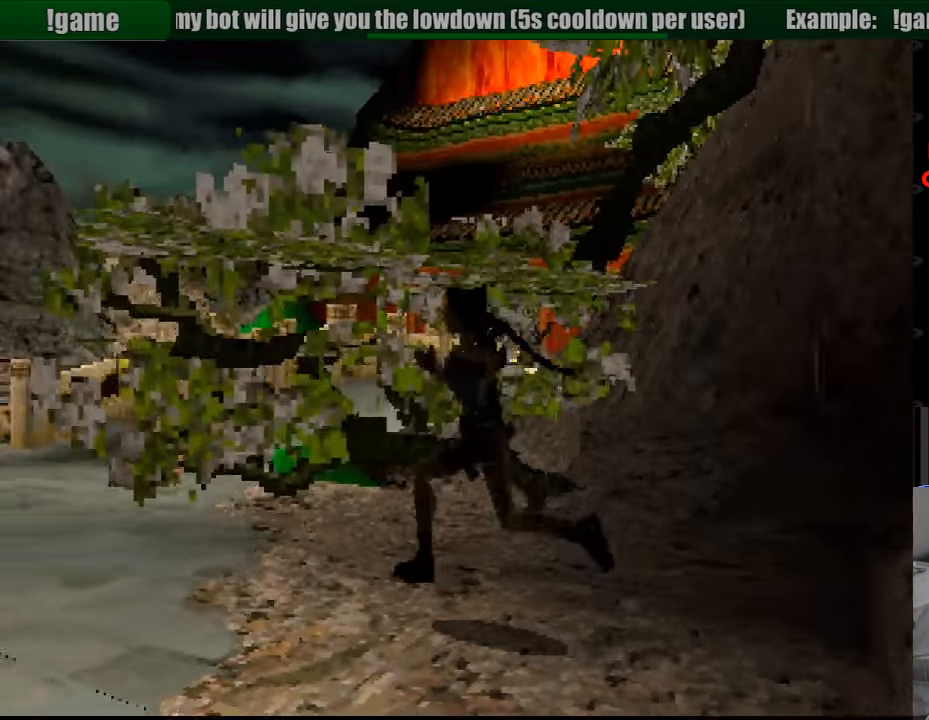
{"buttons": ["DPAD_UP"], "events": [[83, "DPAD_LEFT", "up"], [100, "START", "down"], [117, "START", "up"]]}
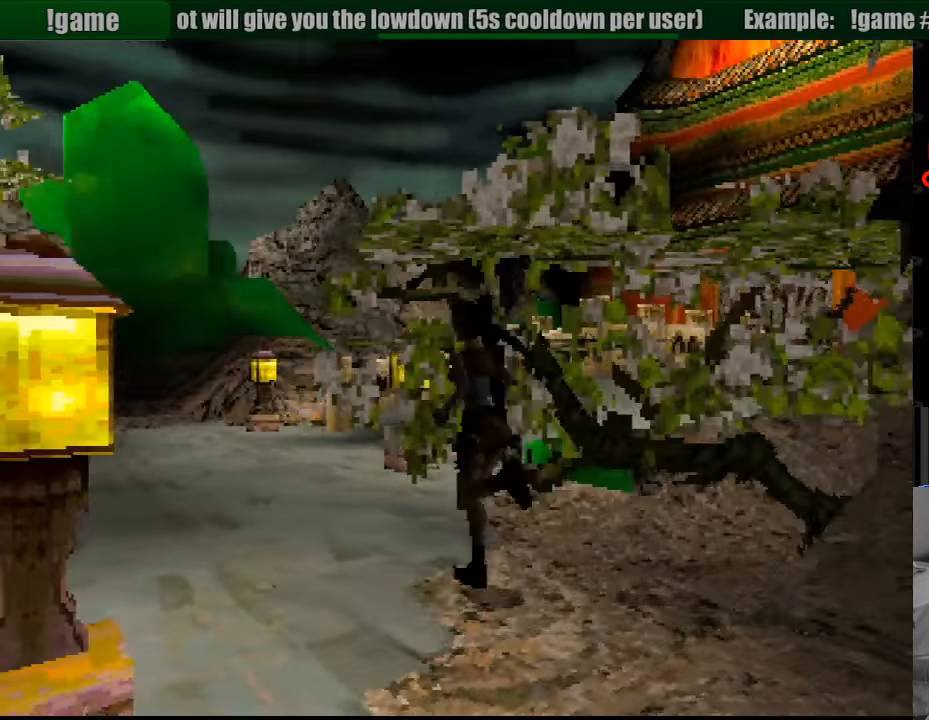
{"buttons": ["DPAD_UP"], "events": [[183, "DPAD_RIGHT", "down"], [333, "DPAD_RIGHT", "up"]]}
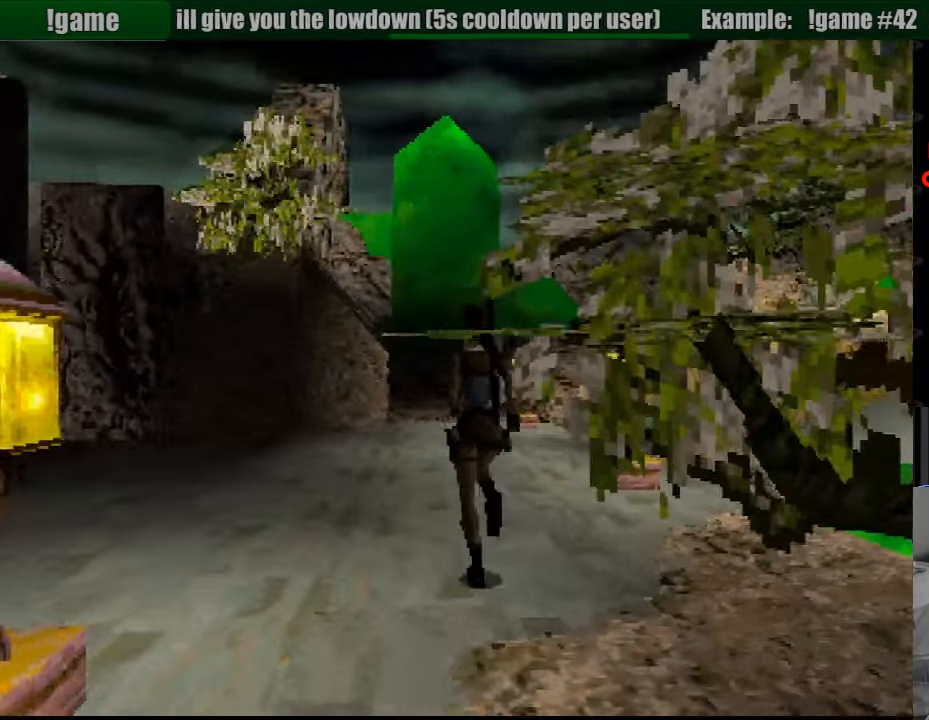
{"buttons": ["DPAD_UP"], "events": [[200, "DPAD_RIGHT", "down"], [499, "DPAD_RIGHT", "up"]]}
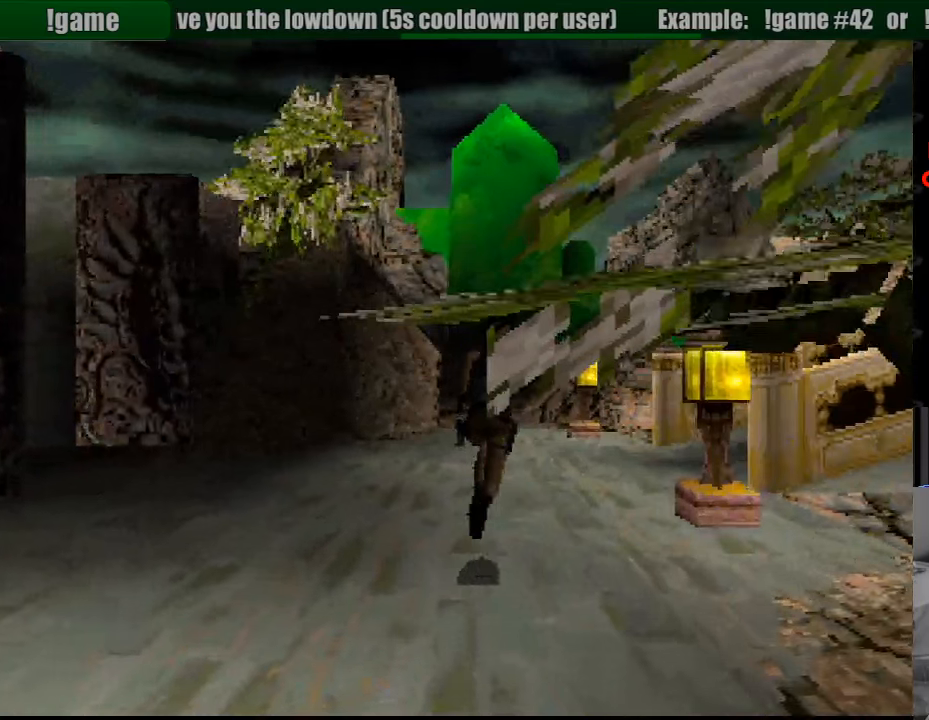
{"buttons": ["DPAD_UP", "DPAD_RIGHT"], "events": [[167, "DPAD_UP", "up"], [183, "DPAD_RIGHT", "down"], [183, "DPAD_UP", "down"]]}
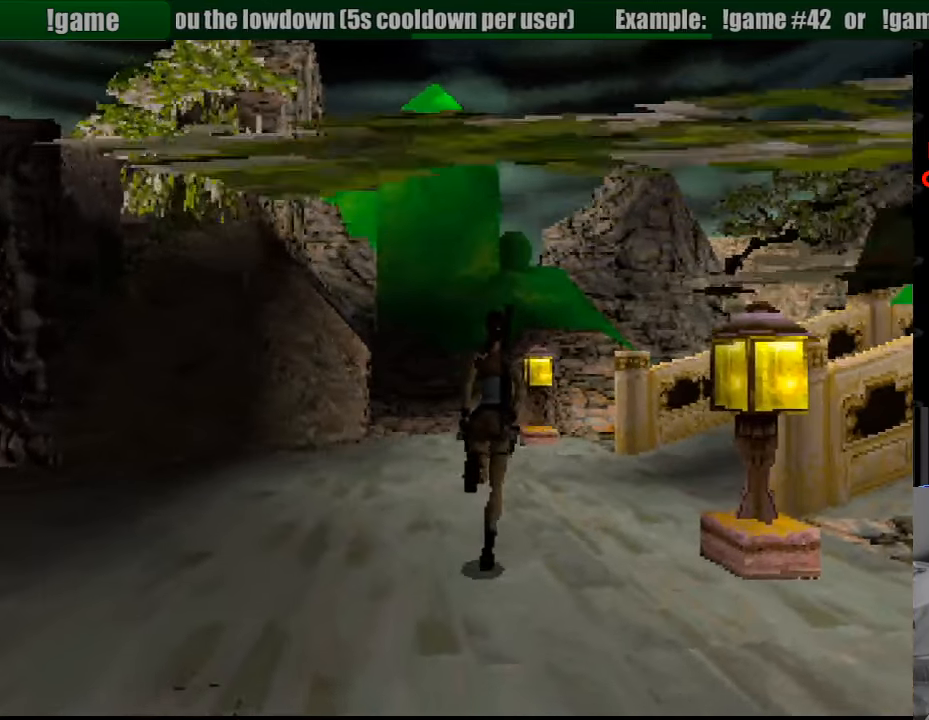
{"buttons": ["DPAD_UP", "DPAD_RIGHT"], "events": [[250, "DPAD_RIGHT", "up"], [417, "DPAD_RIGHT", "down"]]}
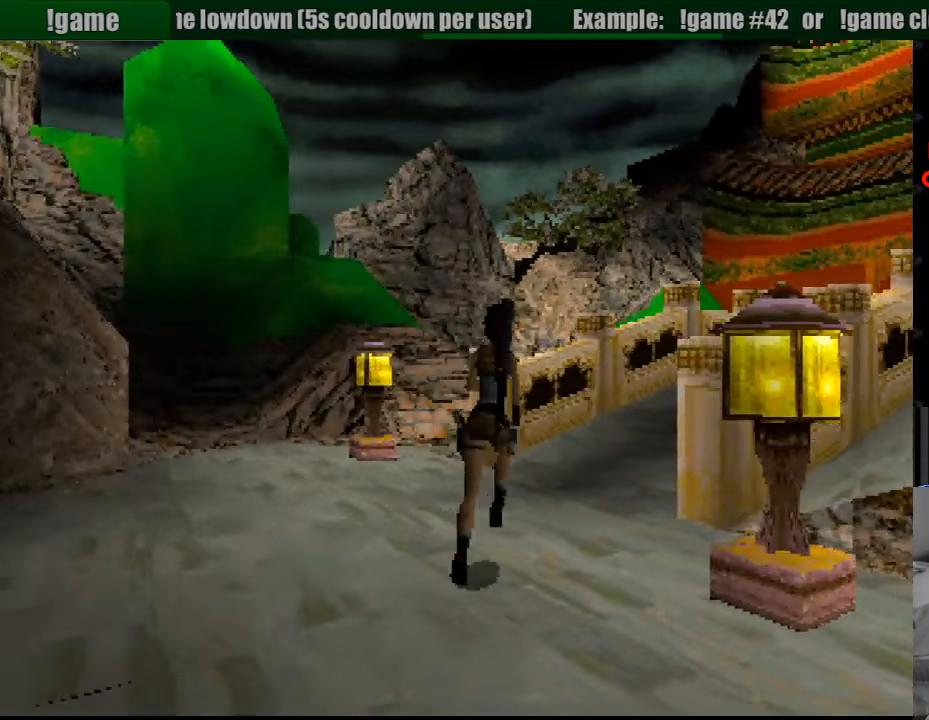
{"buttons": ["DPAD_UP"], "events": [[350, "DPAD_RIGHT", "up"], [400, "DPAD_LEFT", "down"], [500, "DPAD_LEFT", "up"]]}
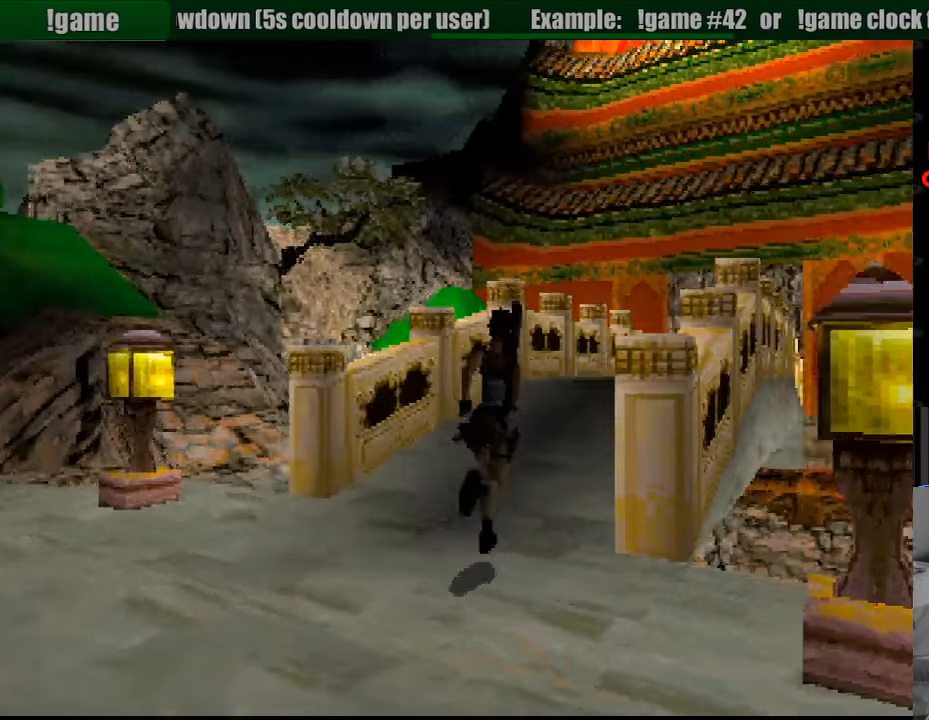
{"buttons": ["DPAD_UP", "DPAD_RIGHT"], "events": [[383, "DPAD_RIGHT", "down"]]}
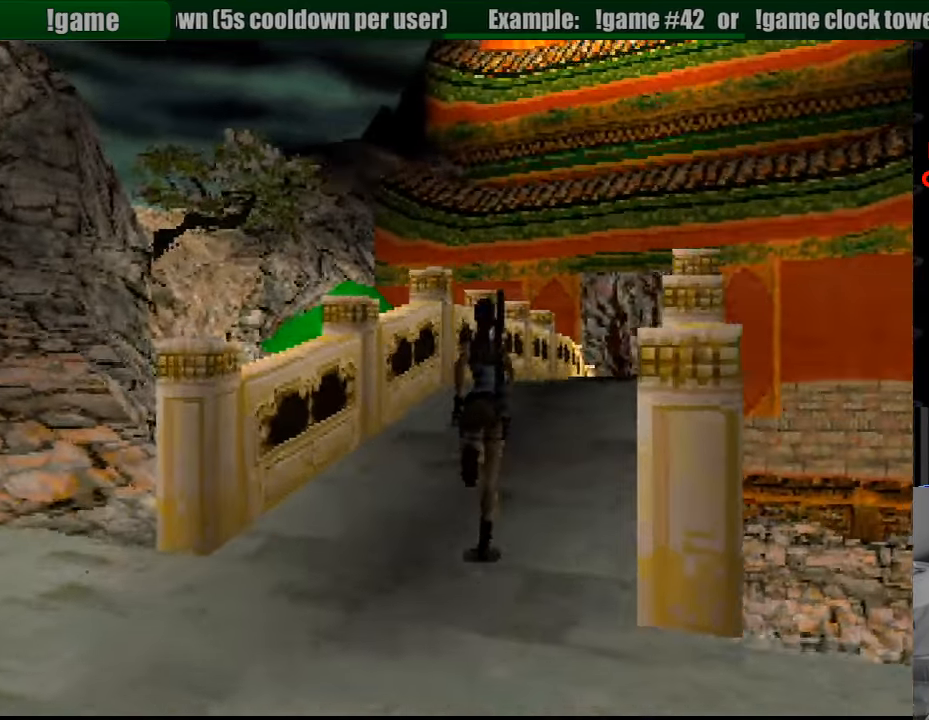
{"buttons": ["DPAD_UP", "DPAD_RIGHT"], "events": [[250, "DPAD_RIGHT", "up"], [467, "DPAD_RIGHT", "down"]]}
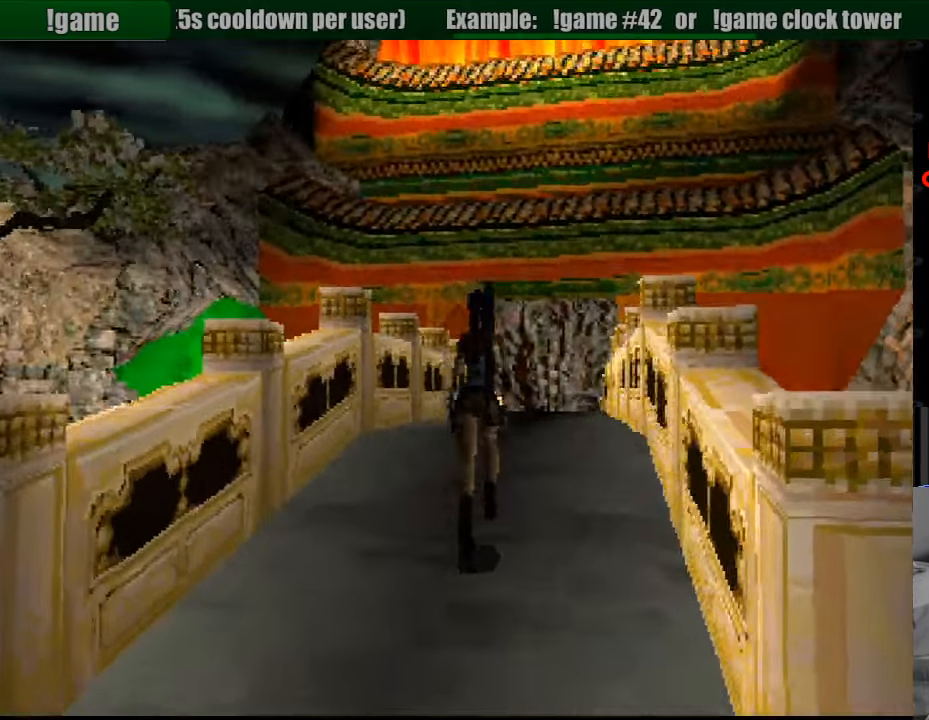
{"buttons": ["DPAD_UP", "DPAD_RIGHT"], "events": [[183, "DPAD_RIGHT", "up"], [400, "DPAD_RIGHT", "down"]]}
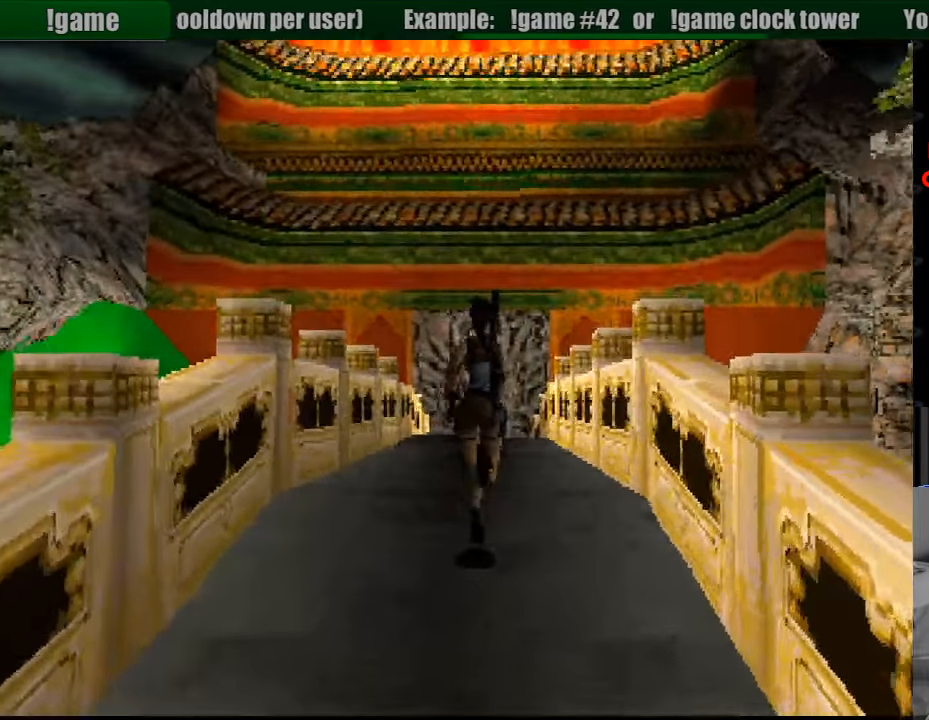
{"buttons": ["L1"], "events": [[50, "DPAD_RIGHT", "up"], [150, "DPAD_RIGHT", "down"], [217, "DPAD_UP", "up"], [233, "DPAD_RIGHT", "up"], [483, "L1", "down"]]}
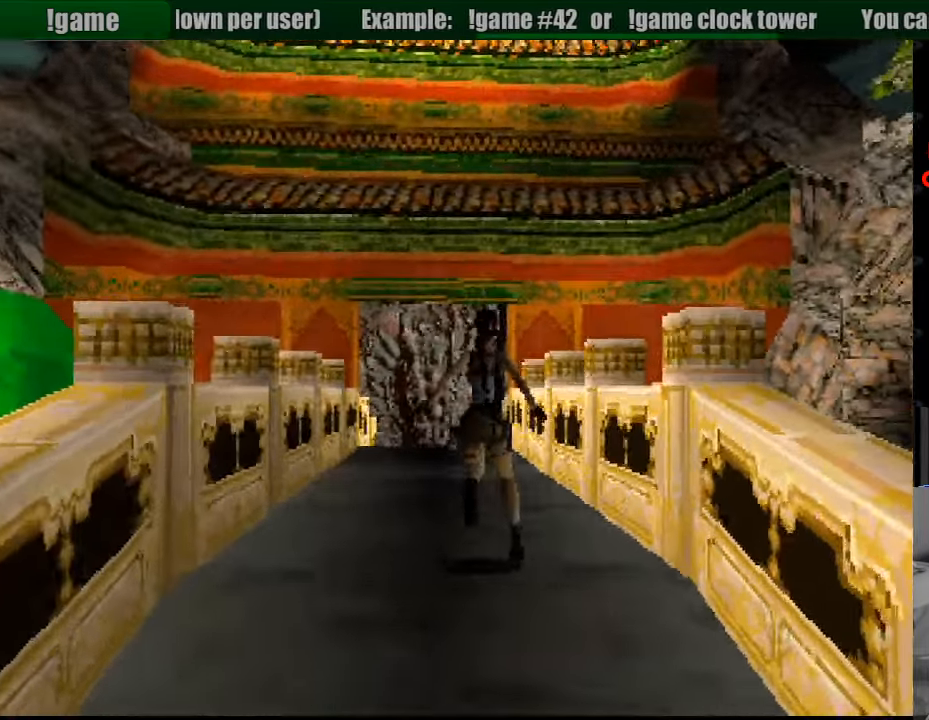
{"buttons": ["L1", "DPAD_UP", "DPAD_RIGHT"], "events": [[117, "DPAD_UP", "down"], [183, "DPAD_RIGHT", "down"]]}
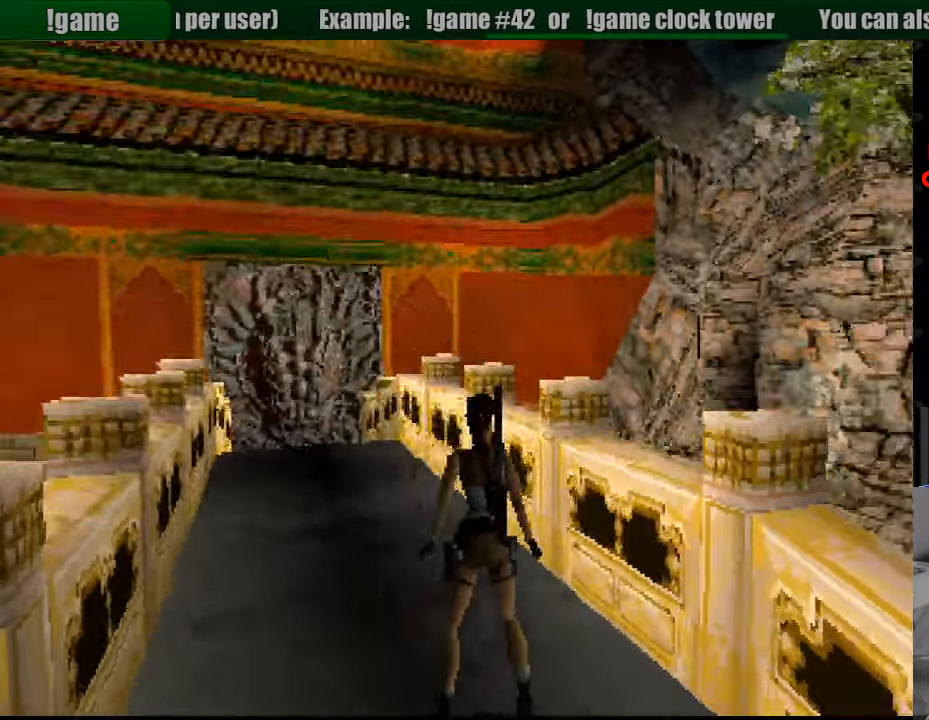
{"buttons": ["L1"], "events": [[267, "DPAD_RIGHT", "up"], [267, "DPAD_UP", "up"]]}
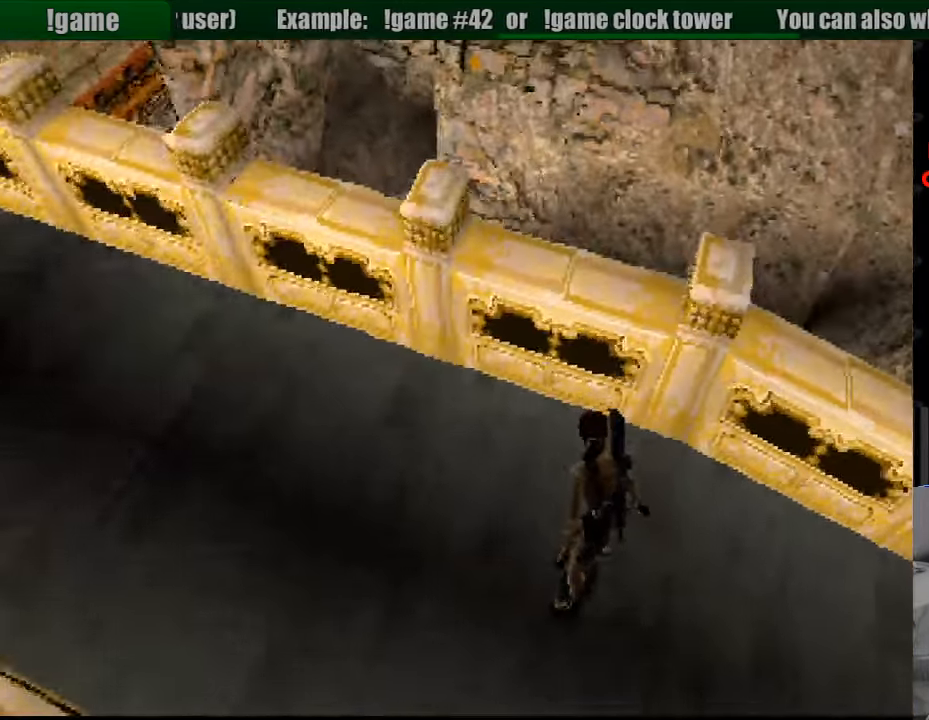
{"buttons": ["L1"], "events": [[283, "DPAD_DOWN", "down"], [433, "DPAD_DOWN", "up"]]}
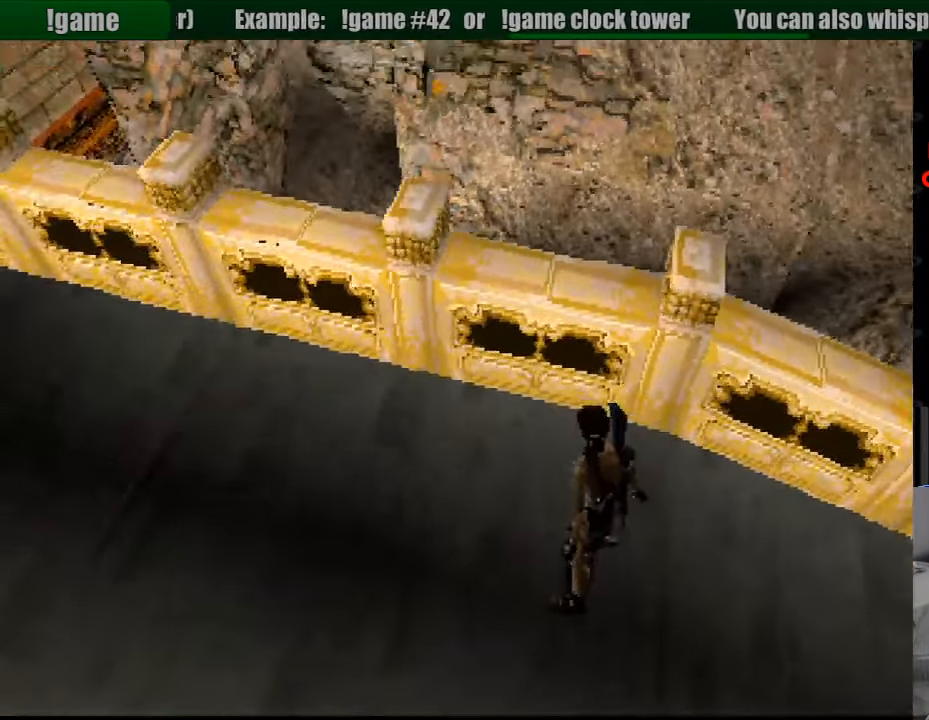
{"buttons": ["L1", "DPAD_DOWN", "DPAD_RIGHT"], "events": [[300, "DPAD_DOWN", "down"], [317, "DPAD_RIGHT", "down"]]}
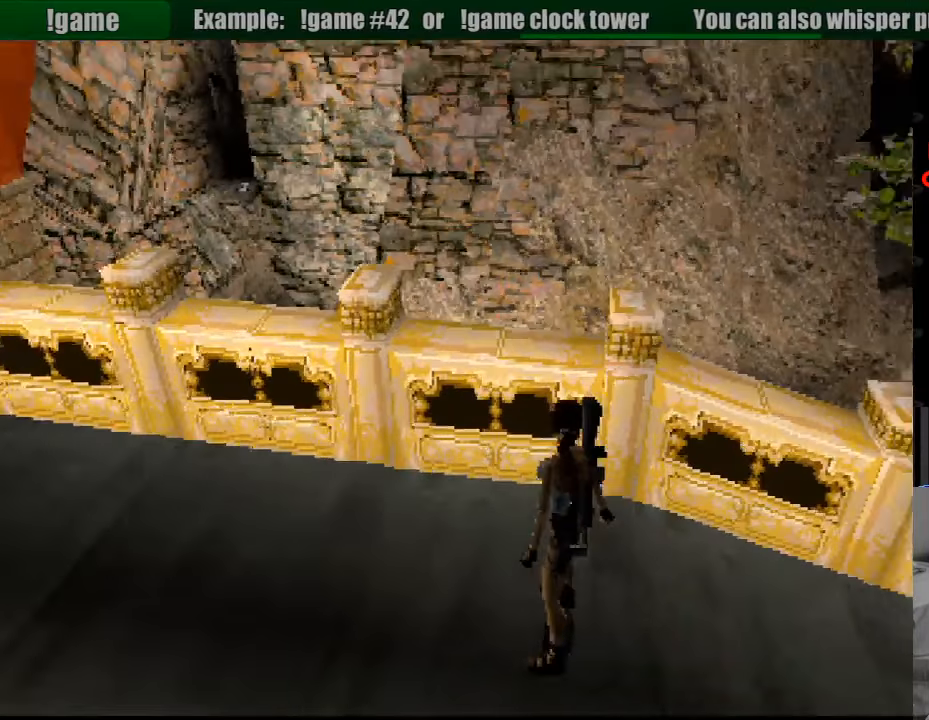
{"buttons": ["L1", "DPAD_UP", "DPAD_LEFT"], "events": [[33, "DPAD_DOWN", "up"], [33, "DPAD_RIGHT", "up"], [383, "DPAD_LEFT", "down"], [466, "DPAD_UP", "down"]]}
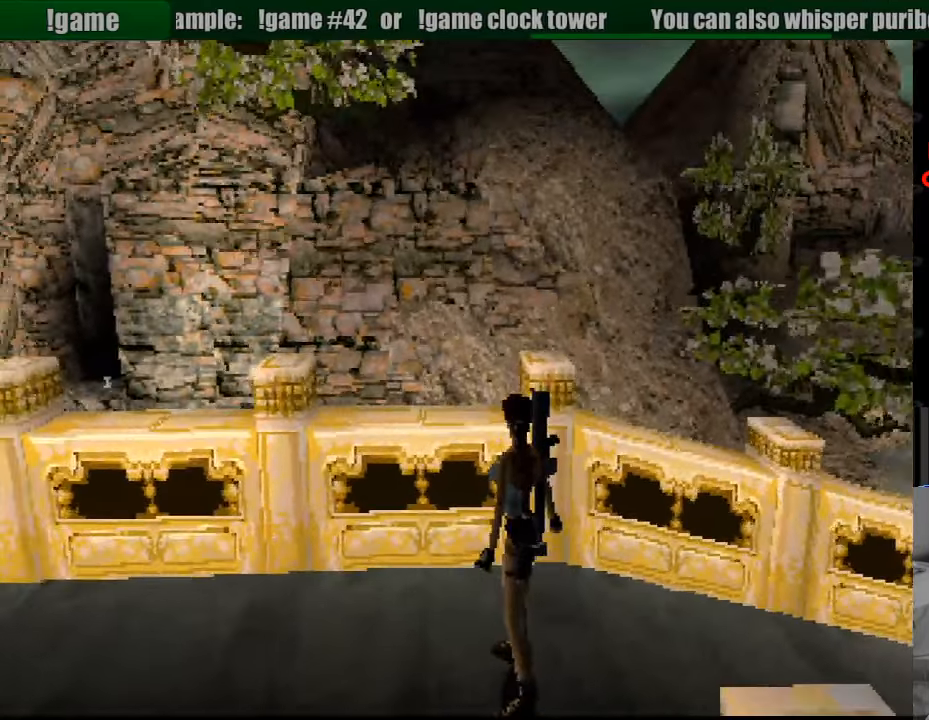
{"buttons": ["L1"], "events": [[50, "DPAD_UP", "up"], [83, "DPAD_LEFT", "up"]]}
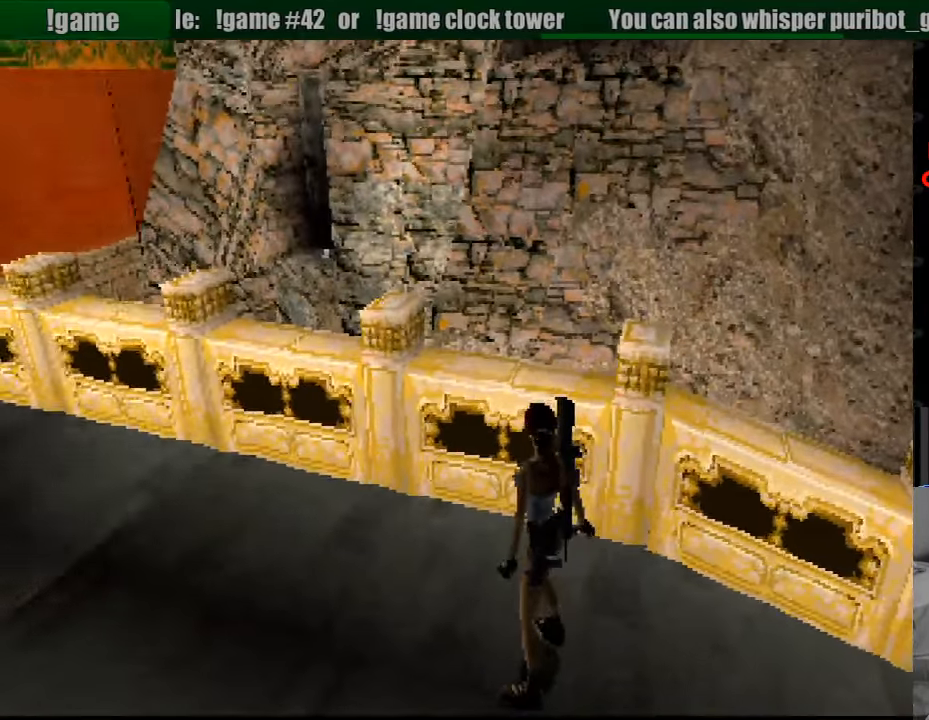
{"buttons": ["L1"], "events": [[50, "DPAD_LEFT", "down"], [83, "DPAD_DOWN", "down"], [200, "DPAD_DOWN", "up"], [216, "DPAD_LEFT", "up"]]}
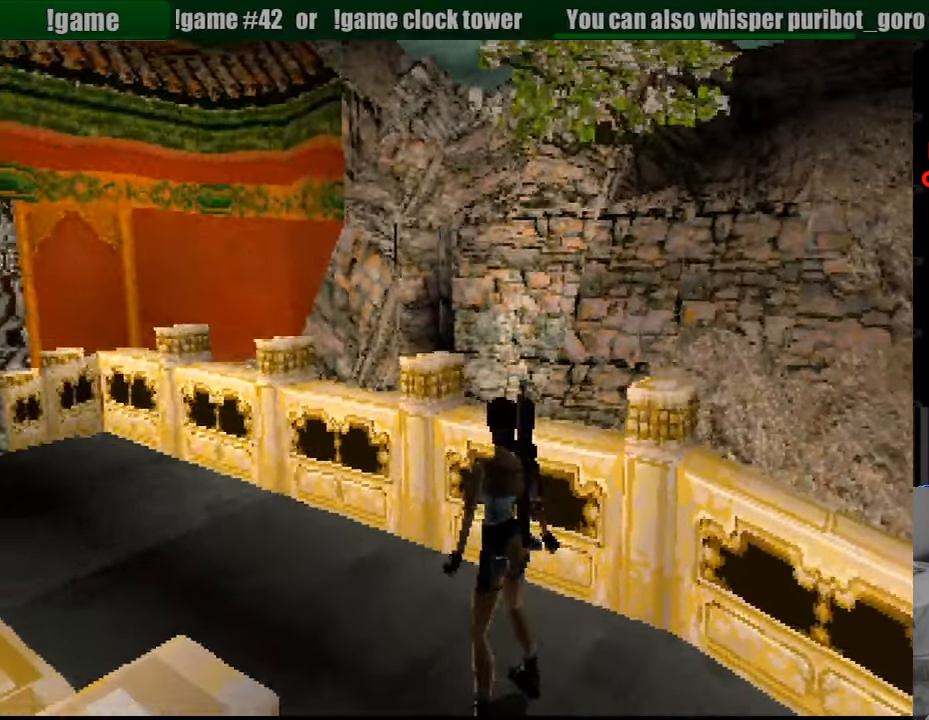
{"buttons": ["L1"], "events": [[216, "DPAD_LEFT", "down"], [316, "DPAD_LEFT", "up"]]}
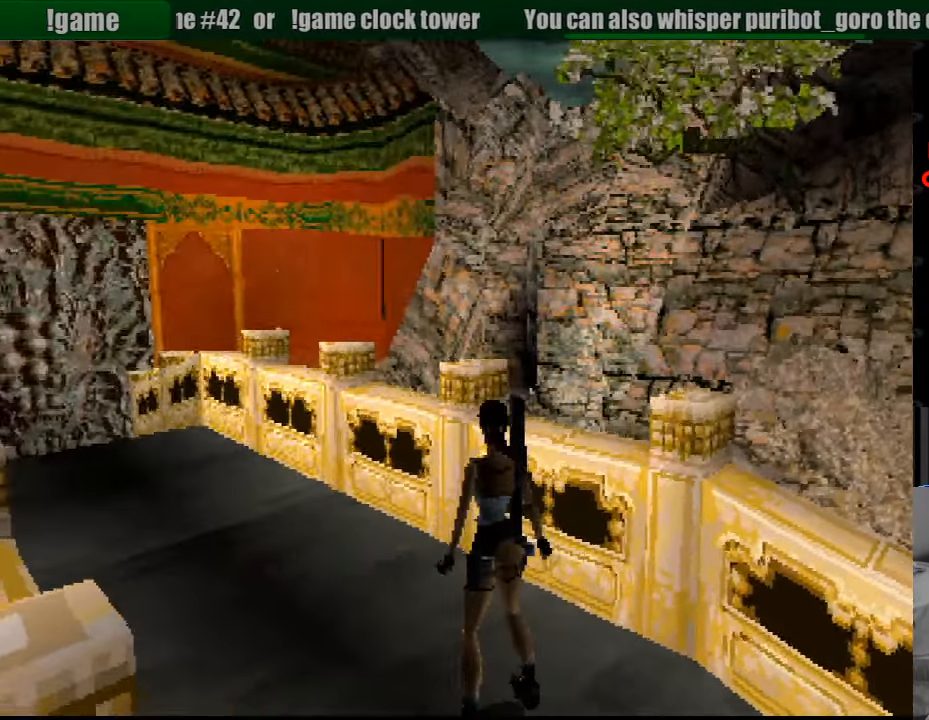
{"buttons": ["L1"], "events": [[333, "DPAD_RIGHT", "down"], [450, "DPAD_RIGHT", "up"]]}
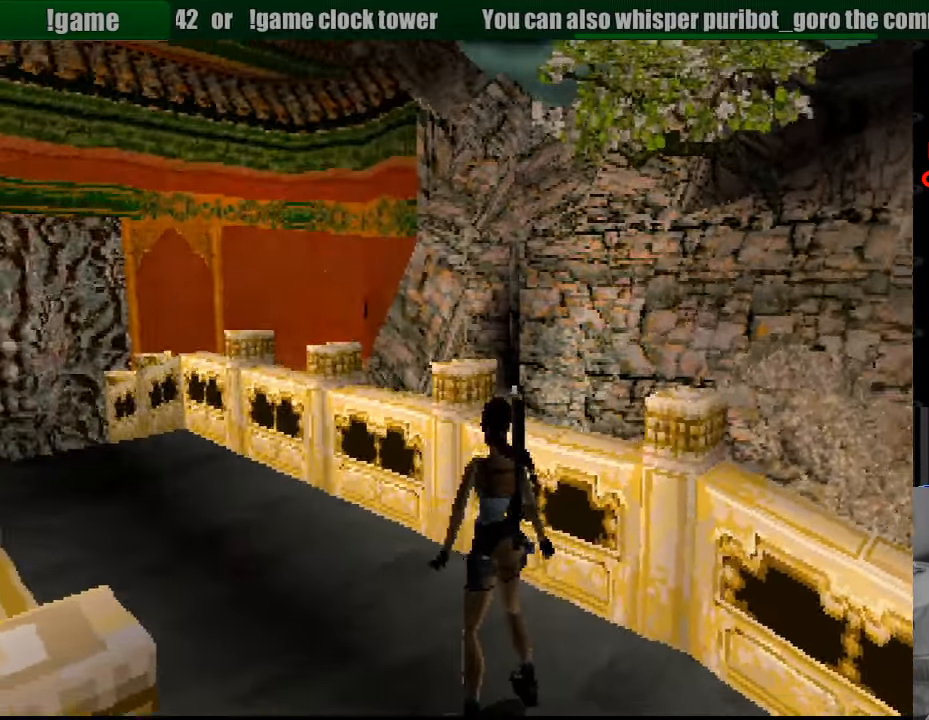
{"buttons": ["L1", "DPAD_LEFT"], "events": [[366, "DPAD_LEFT", "down"]]}
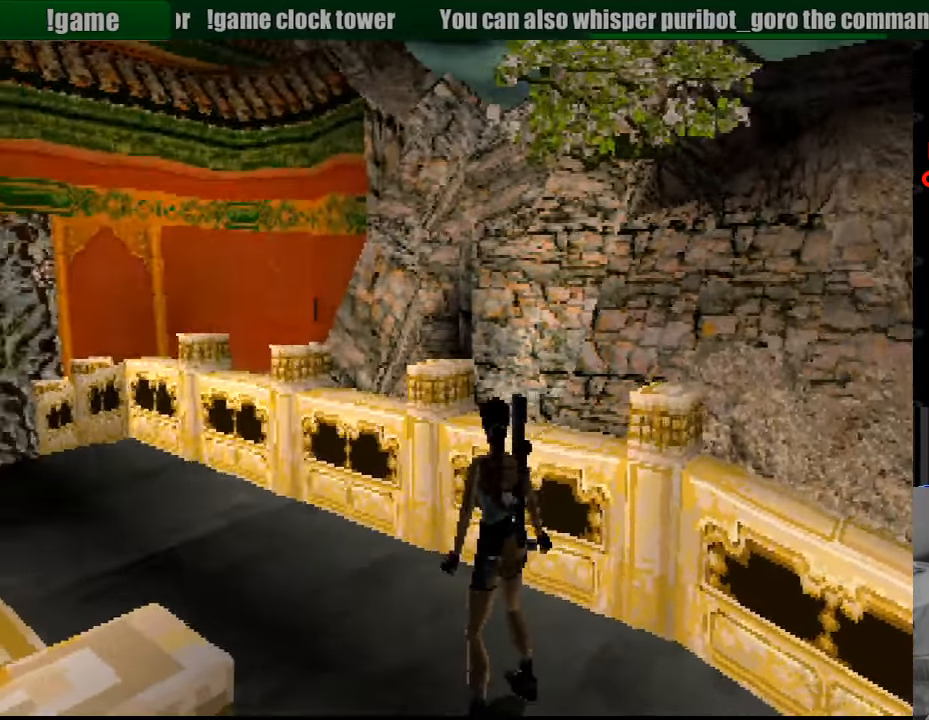
{"buttons": ["L1", "DPAD_LEFT"], "events": []}
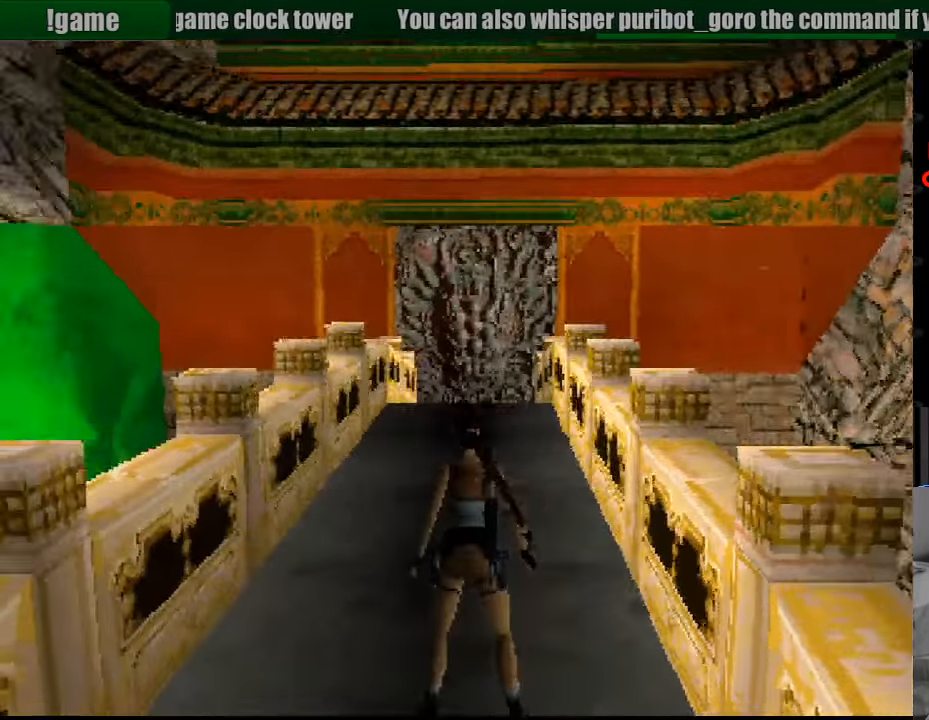
{"buttons": ["L1"], "events": [[283, "DPAD_LEFT", "up"]]}
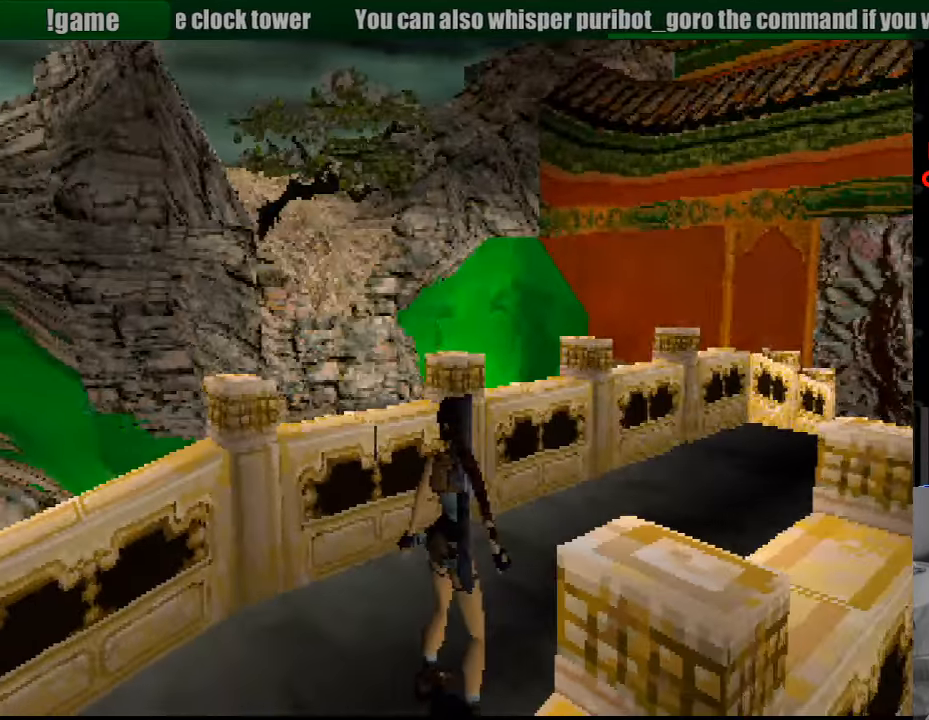
{"buttons": [], "events": [[350, "L1", "up"]]}
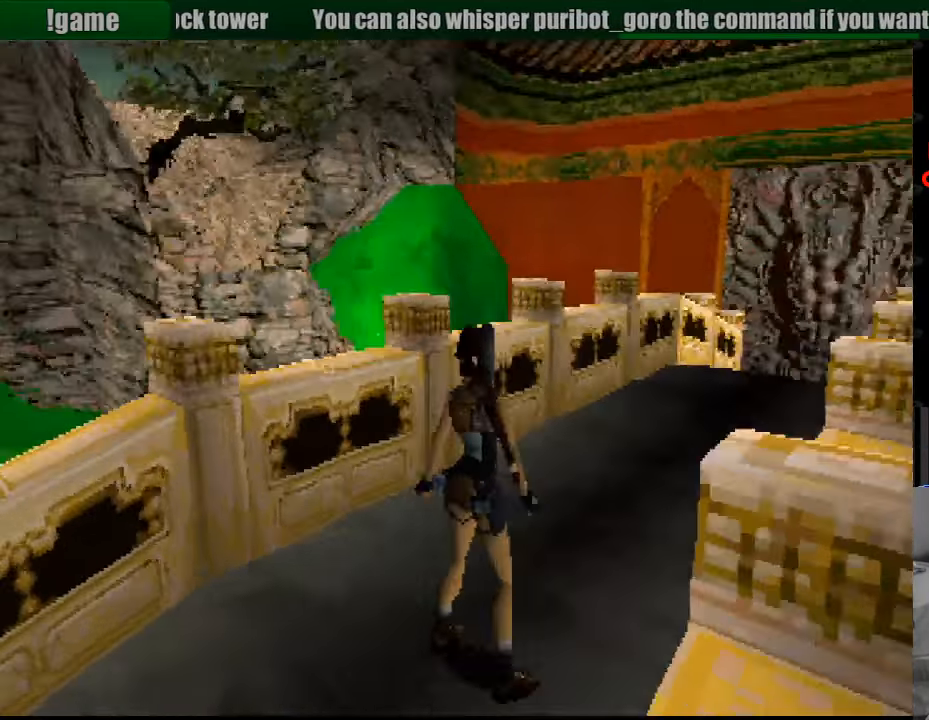
{"buttons": ["DPAD_UP", "DPAD_LEFT"], "events": [[16, "DPAD_UP", "down"], [433, "DPAD_LEFT", "down"]]}